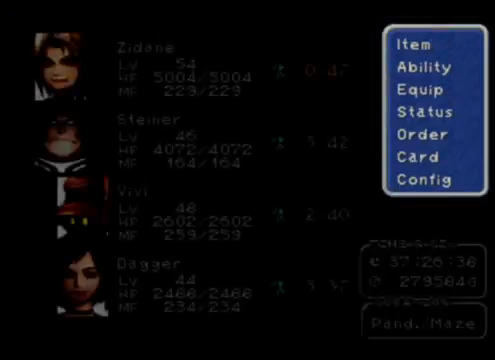
Gameplay with a controller (PlayStation layout); each line is a JSON object with the inputs held at the frame after it. "events" lists button and stick changes between this image and that frame as [ms after this image, input, new state], when the widget could be followed in between. Not read: L2 L3 R2 R3 right_stick.
{"buttons": [], "left_stick": "center", "events": [[67, "CIRCLE", "down"], [133, "CIRCLE", "up"], [233, "CIRCLE", "down"], [267, "CIRCLE", "up"]]}
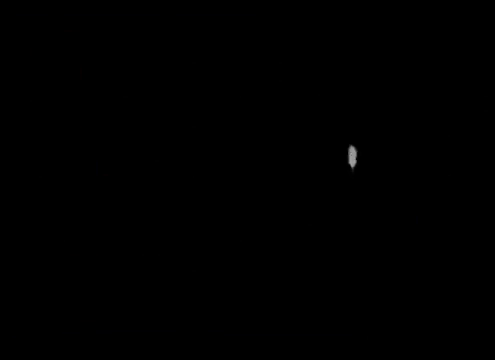
{"buttons": [], "left_stick": "down-right", "events": [[367, "left_stick", "down-right"]]}
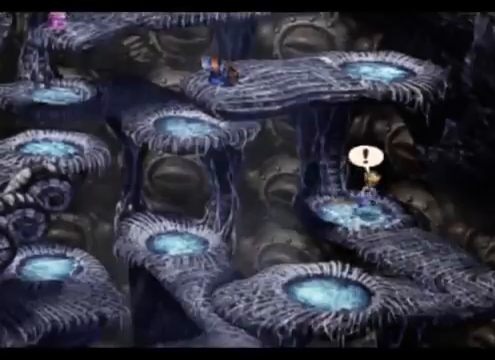
{"buttons": [], "left_stick": "down-right", "events": []}
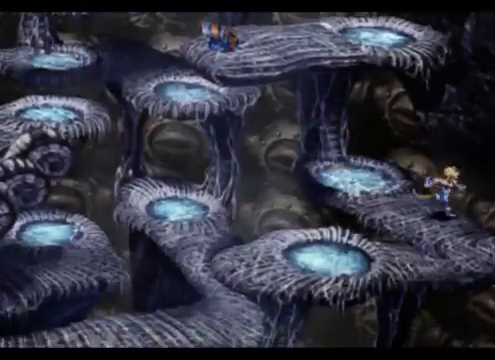
{"buttons": [], "left_stick": "down-left", "events": [[33, "left_stick", "down"], [300, "left_stick", "down-left"]]}
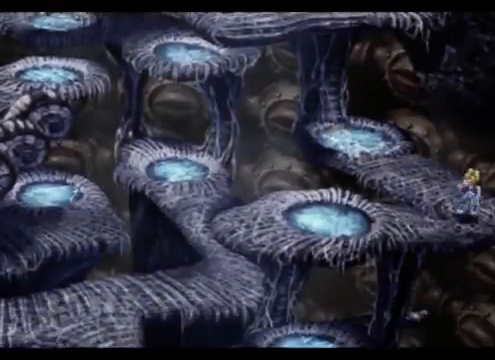
{"buttons": [], "left_stick": "left", "events": [[33, "left_stick", "left"]]}
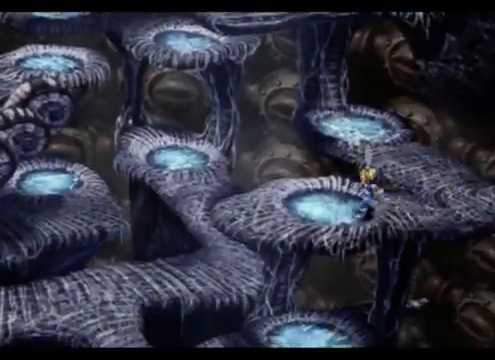
{"buttons": [], "left_stick": "right", "events": [[267, "left_stick", "center"], [500, "left_stick", "right"]]}
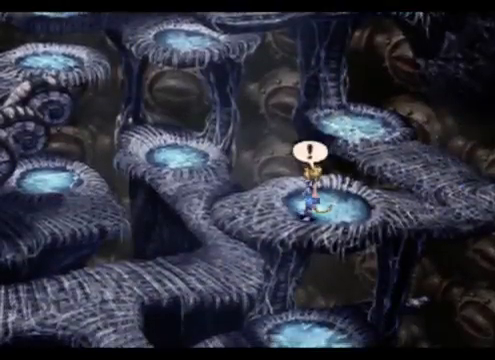
{"buttons": [], "left_stick": "center", "events": [[133, "left_stick", "center"], [167, "CROSS", "down"], [333, "CROSS", "up"]]}
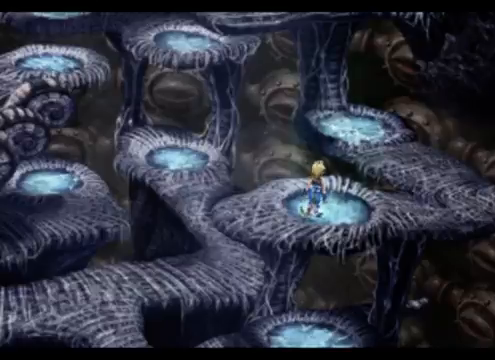
{"buttons": [], "left_stick": "center", "events": []}
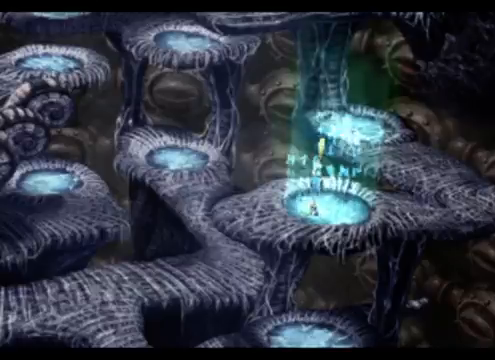
{"buttons": [], "left_stick": "center", "events": []}
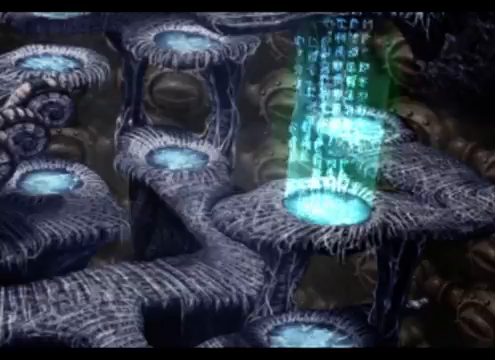
{"buttons": [], "left_stick": "center", "events": []}
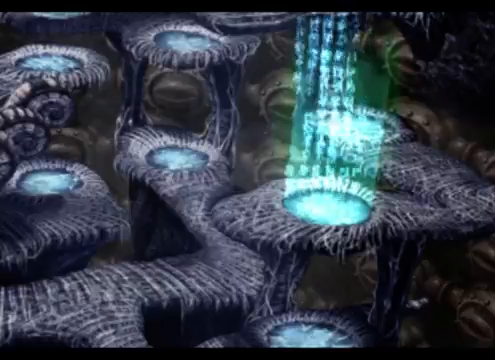
{"buttons": [], "left_stick": "center", "events": []}
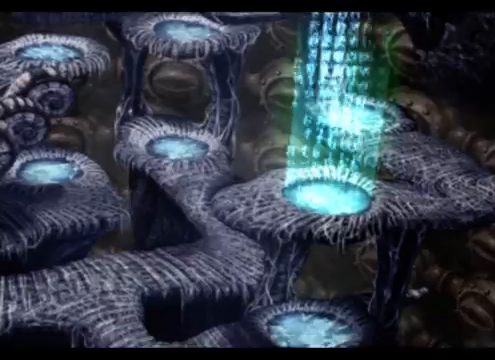
{"buttons": [], "left_stick": "center", "events": []}
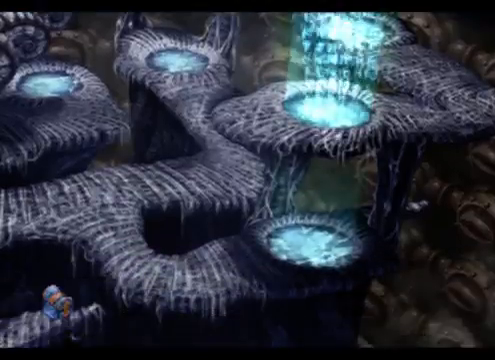
{"buttons": [], "left_stick": "center", "events": []}
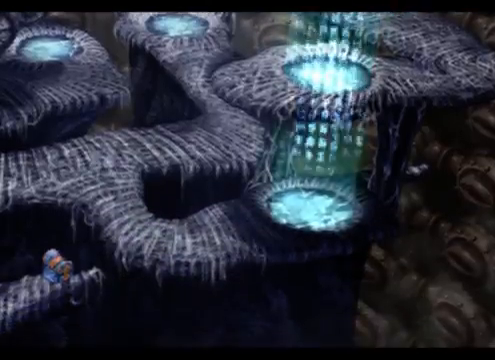
{"buttons": [], "left_stick": "center", "events": []}
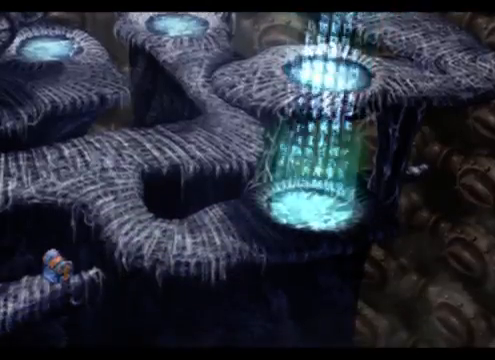
{"buttons": [], "left_stick": "center", "events": []}
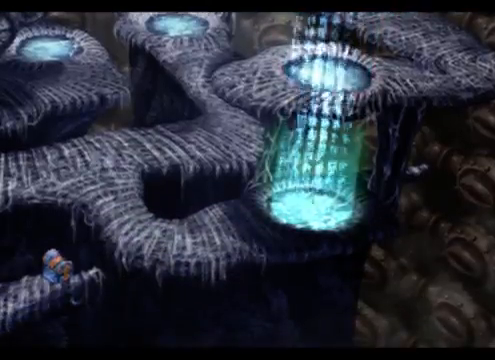
{"buttons": [], "left_stick": "center", "events": []}
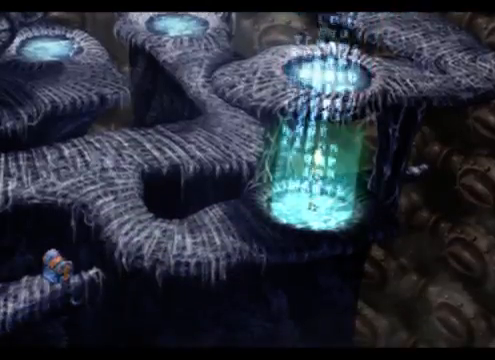
{"buttons": [], "left_stick": "center", "events": []}
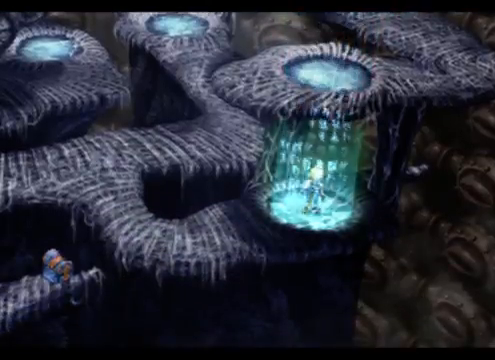
{"buttons": [], "left_stick": "left", "events": [[167, "left_stick", "left"]]}
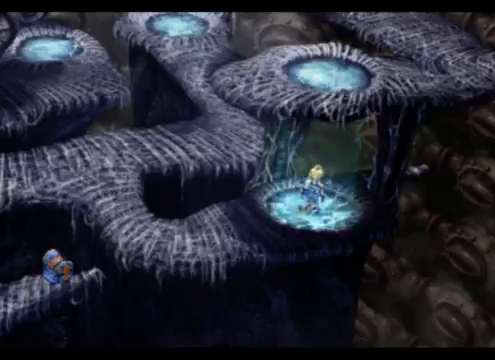
{"buttons": [], "left_stick": "left", "events": []}
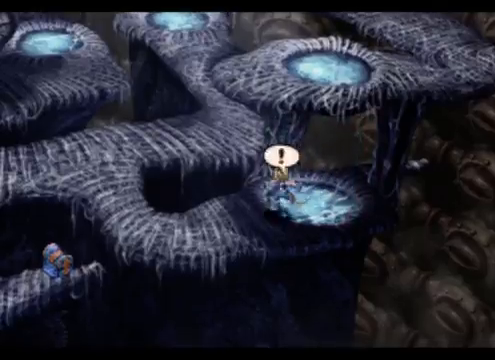
{"buttons": [], "left_stick": "left", "events": []}
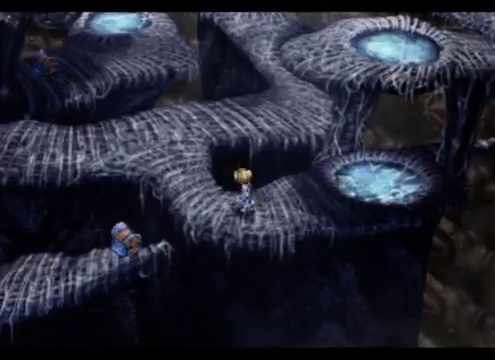
{"buttons": [], "left_stick": "up-left", "events": [[67, "left_stick", "up-left"]]}
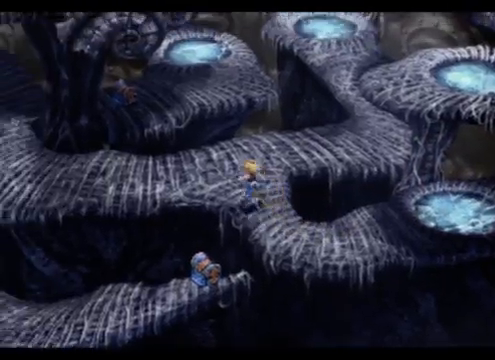
{"buttons": [], "left_stick": "up-left", "events": []}
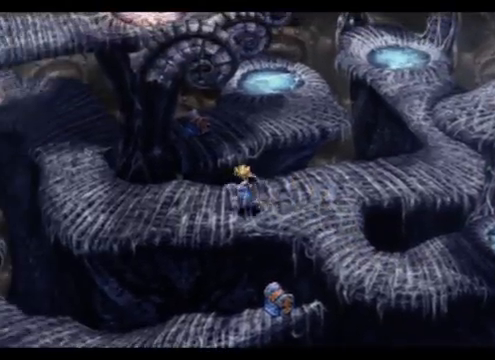
{"buttons": [], "left_stick": "left", "events": [[500, "left_stick", "left"]]}
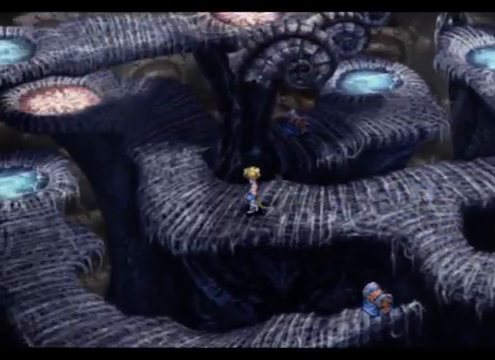
{"buttons": [], "left_stick": "left", "events": []}
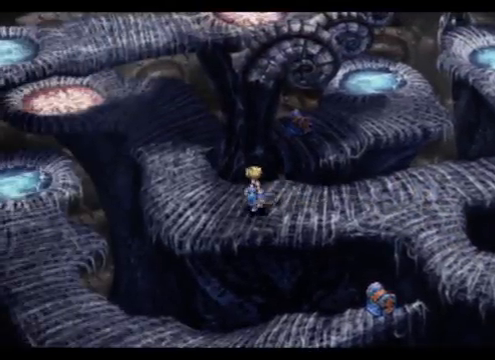
{"buttons": [], "left_stick": "center", "events": [[367, "left_stick", "center"]]}
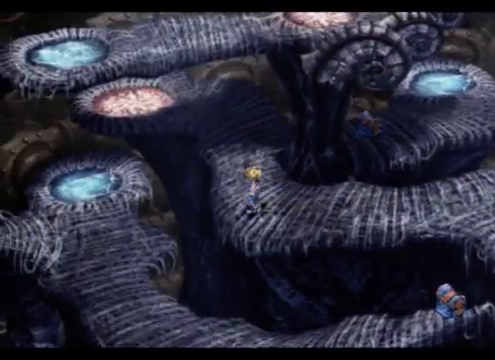
{"buttons": [], "left_stick": "center", "events": []}
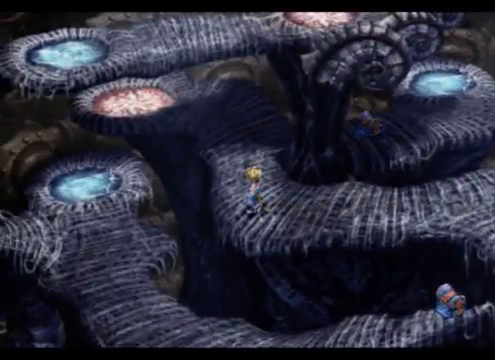
{"buttons": [], "left_stick": "center", "events": []}
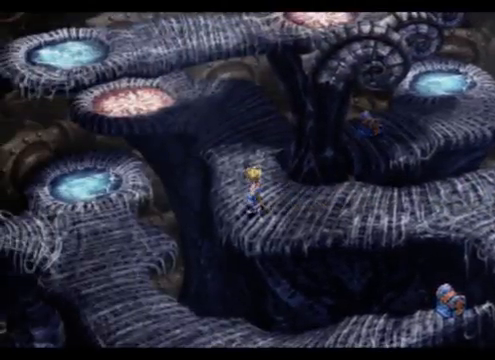
{"buttons": [], "left_stick": "up", "events": [[133, "left_stick", "up"]]}
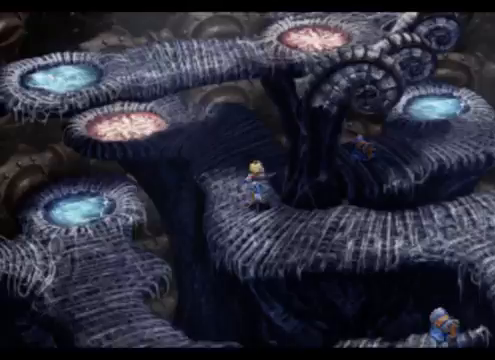
{"buttons": [], "left_stick": "up", "events": []}
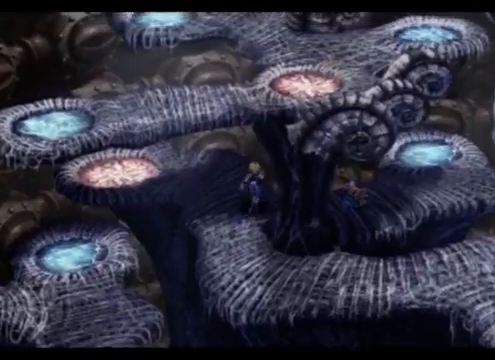
{"buttons": [], "left_stick": "center", "events": [[67, "left_stick", "up-right"], [200, "left_stick", "right"], [500, "left_stick", "center"]]}